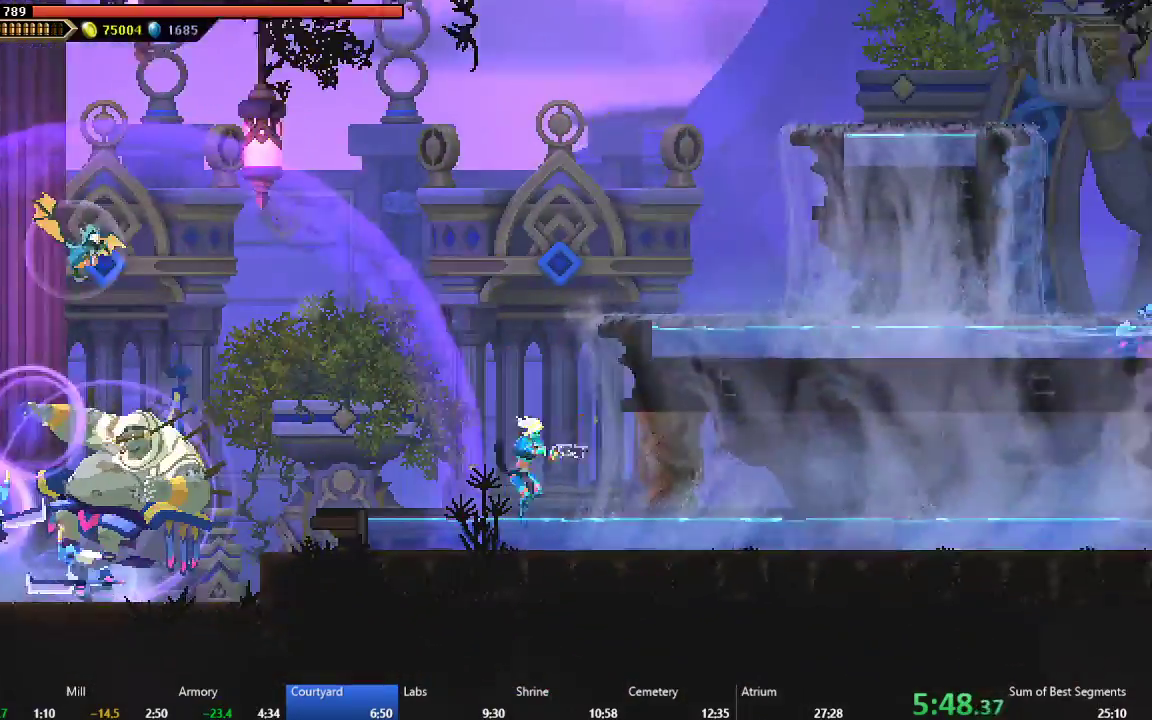
Gameplay with a controller (Xbox layout); each line is a JSON object with the inputs held at the frame after it. "events" lists button and stick changes between this image and that frame as [ms after this image, input, new state], when the widget could be followed in between. Not read: L3 R3 right_stick.
{"buttons": ["B", "DPAD_RIGHT"], "left_stick": "center", "events": [[117, "B", "up"], [217, "A", "down"], [367, "A", "up"], [450, "B", "down"]]}
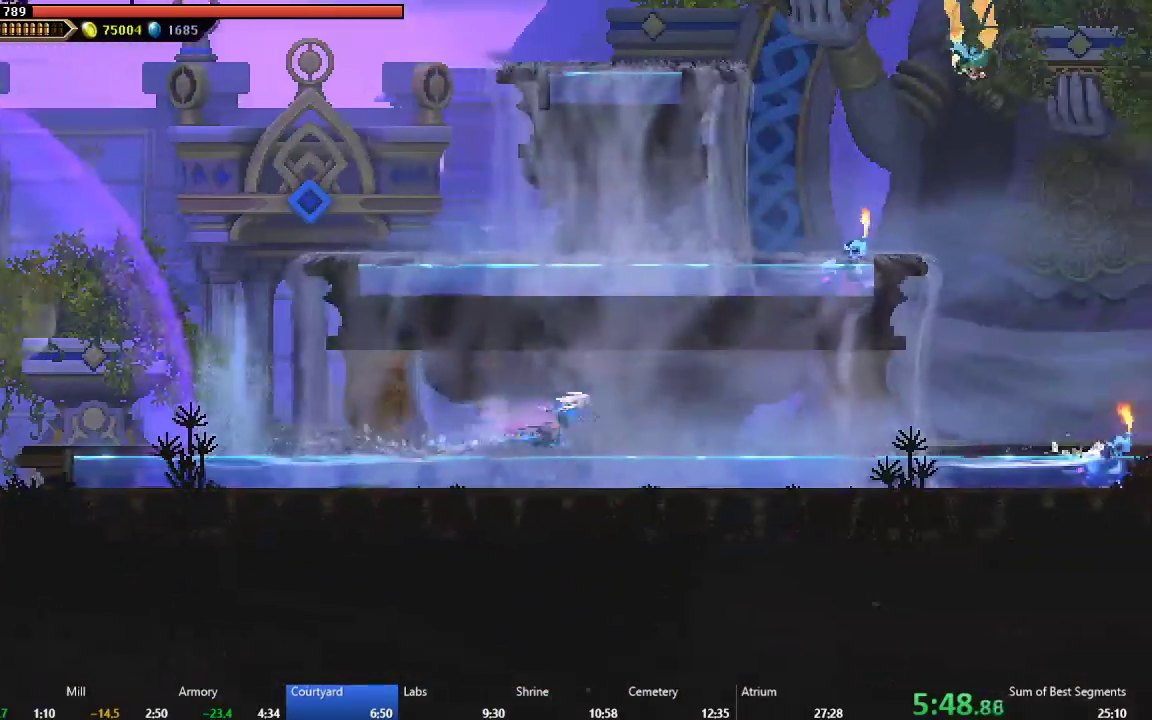
{"buttons": ["DPAD_RIGHT"], "left_stick": "center", "events": [[33, "B", "up"], [317, "A", "down"], [483, "A", "up"]]}
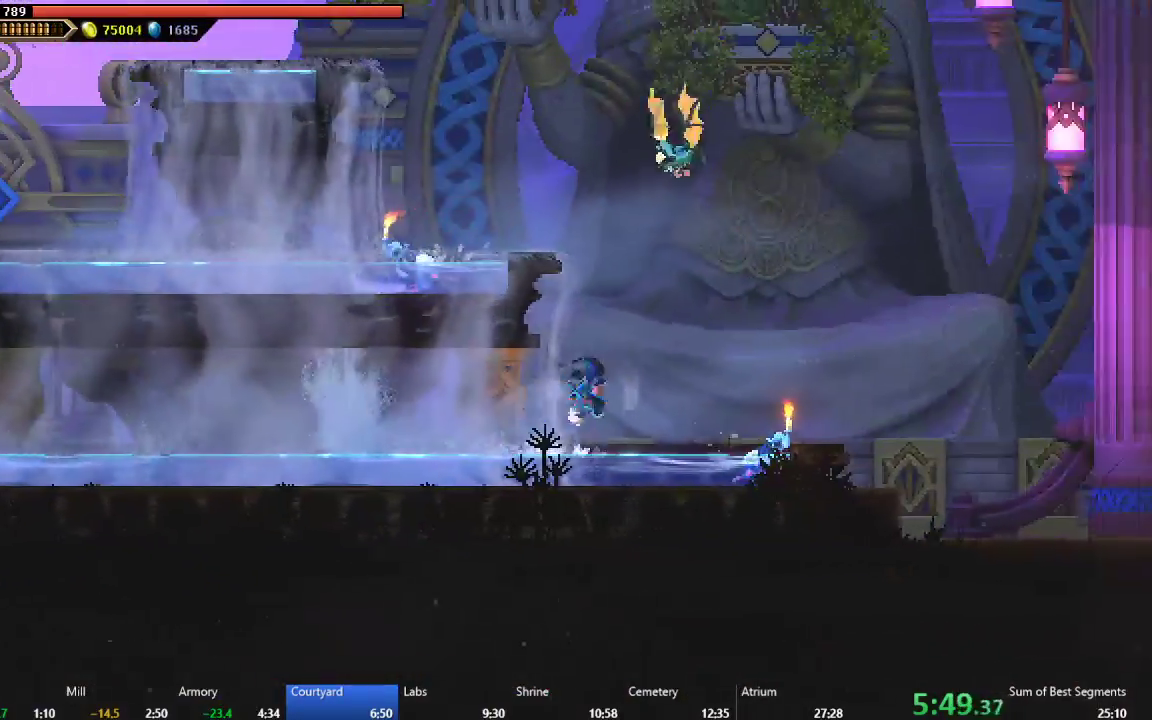
{"buttons": ["DPAD_RIGHT"], "left_stick": "center", "events": [[83, "B", "down"], [233, "B", "up"], [333, "A", "down"], [467, "A", "up"]]}
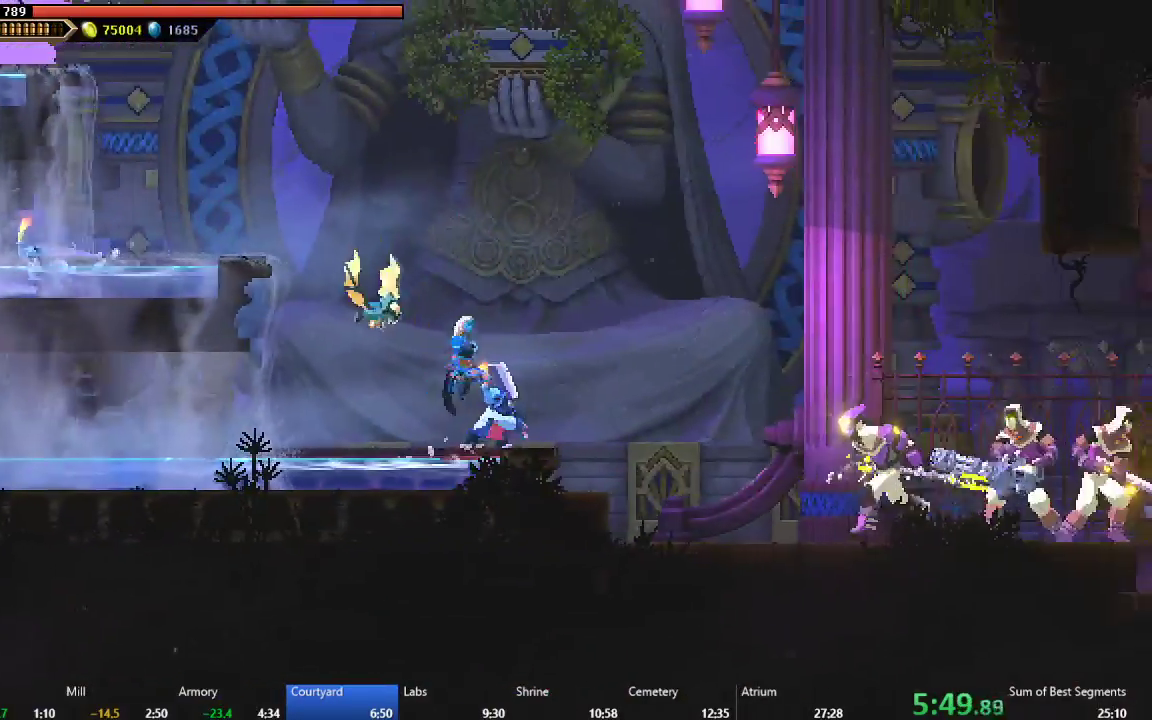
{"buttons": ["R2", "DPAD_RIGHT"], "left_stick": "center", "events": [[50, "A", "down"], [250, "A", "up"], [483, "R2", "down"]]}
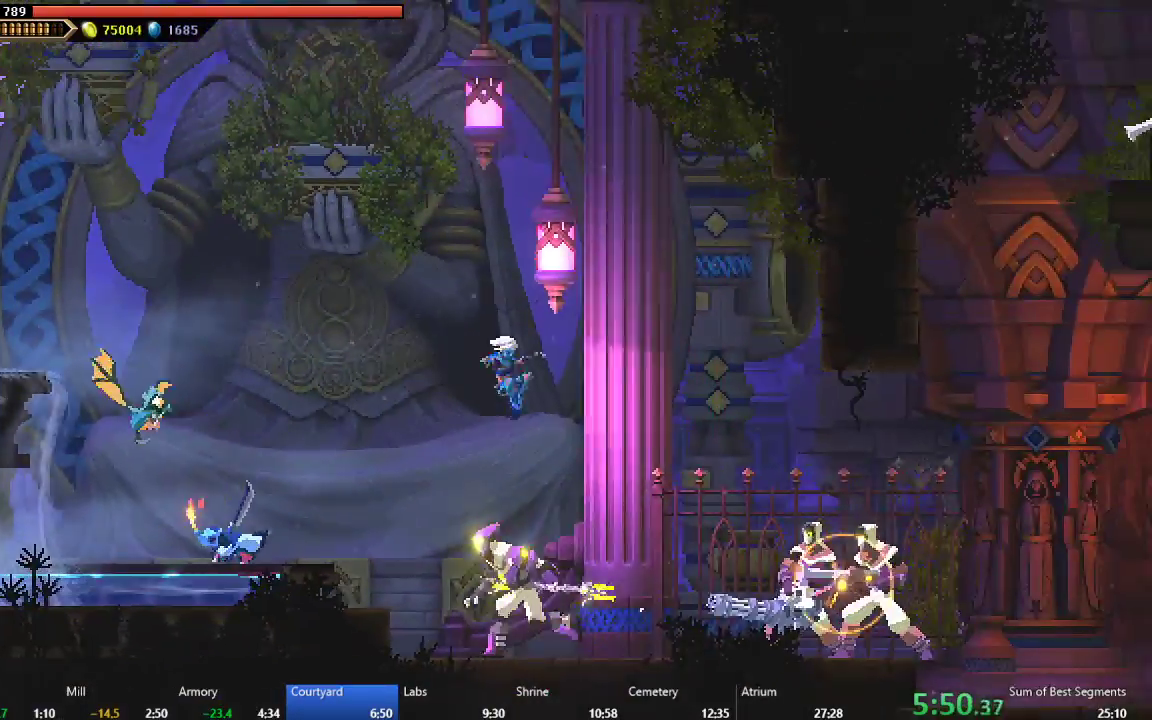
{"buttons": ["B", "DPAD_RIGHT"], "left_stick": "center", "events": [[100, "R2", "up"], [217, "B", "down"]]}
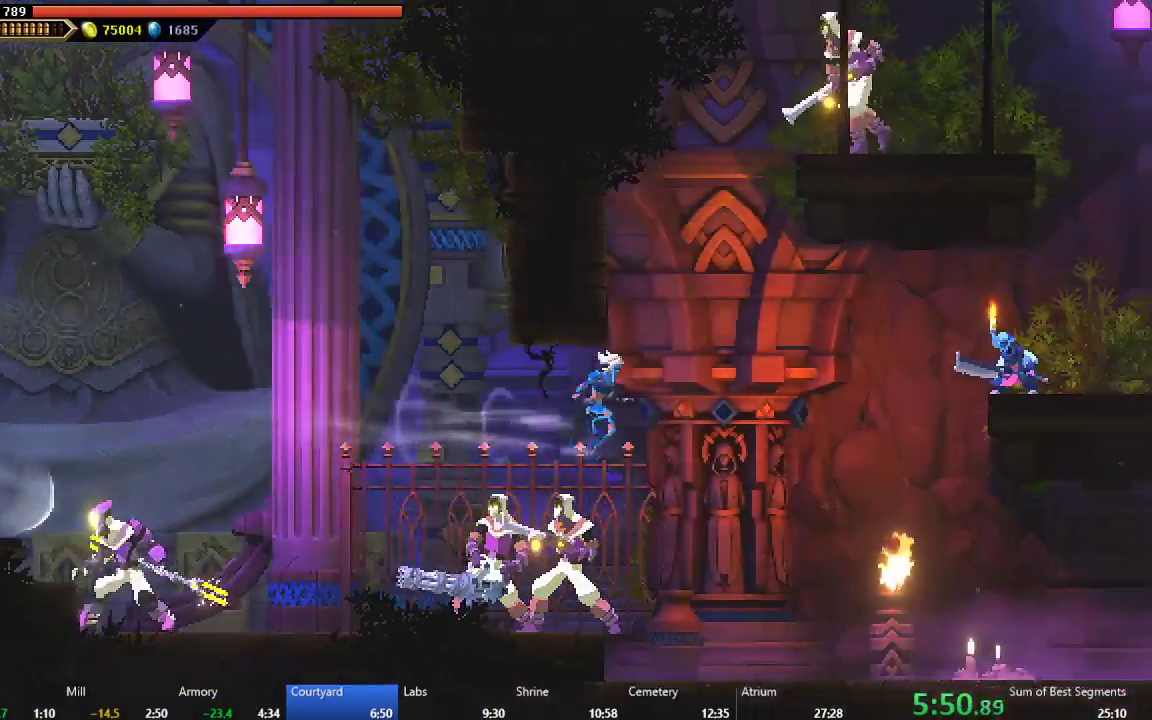
{"buttons": ["DPAD_RIGHT"], "left_stick": "center", "events": [[17, "B", "up"], [183, "A", "down"], [450, "A", "up"]]}
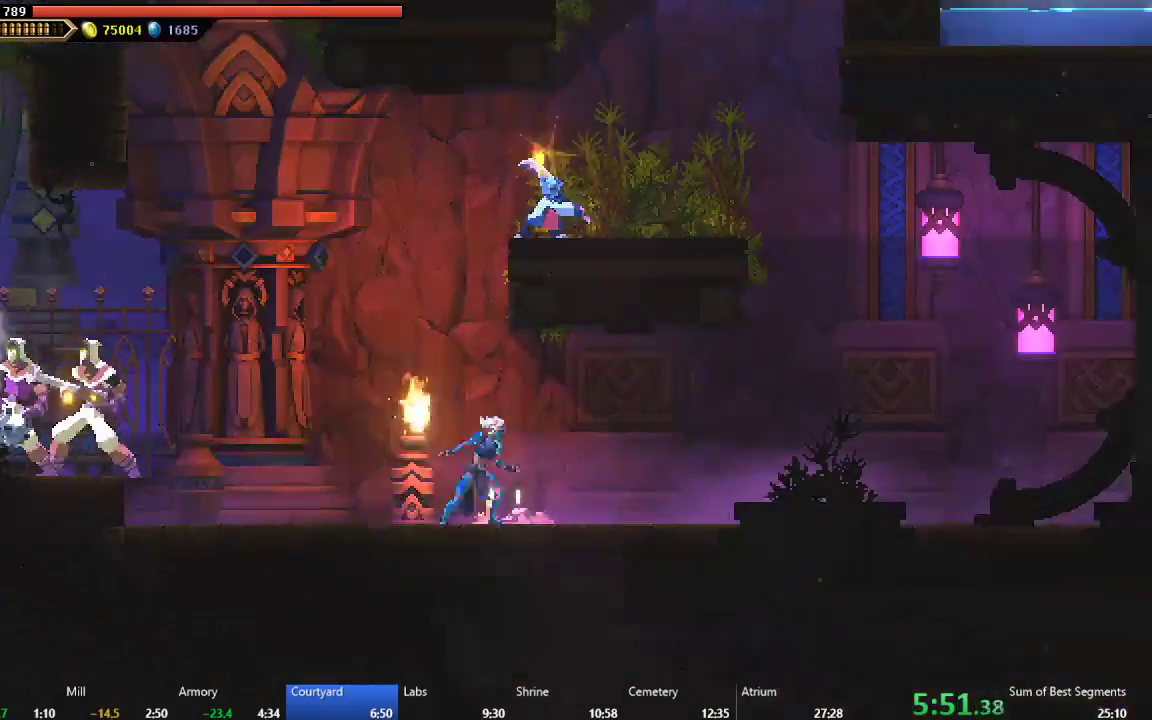
{"buttons": ["A", "DPAD_LEFT"], "left_stick": "center", "events": [[400, "A", "down"], [433, "DPAD_RIGHT", "up"], [483, "DPAD_LEFT", "down"]]}
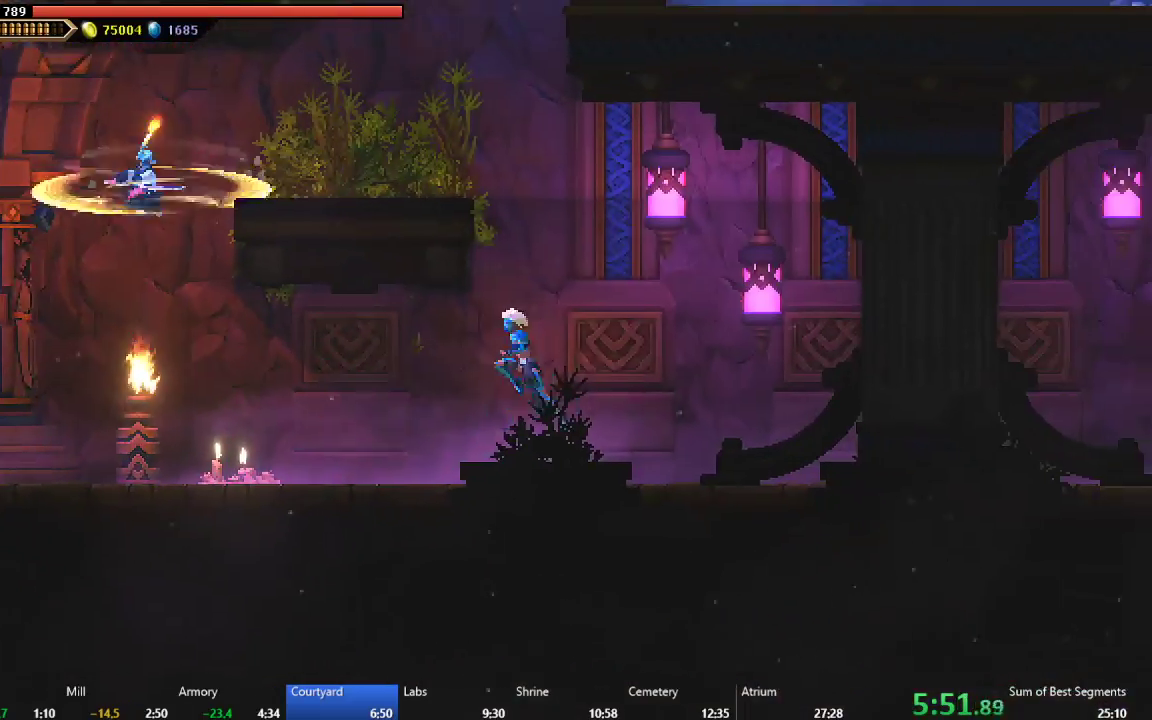
{"buttons": ["DPAD_LEFT"], "left_stick": "center", "events": [[117, "A", "up"], [167, "A", "down"], [467, "A", "up"]]}
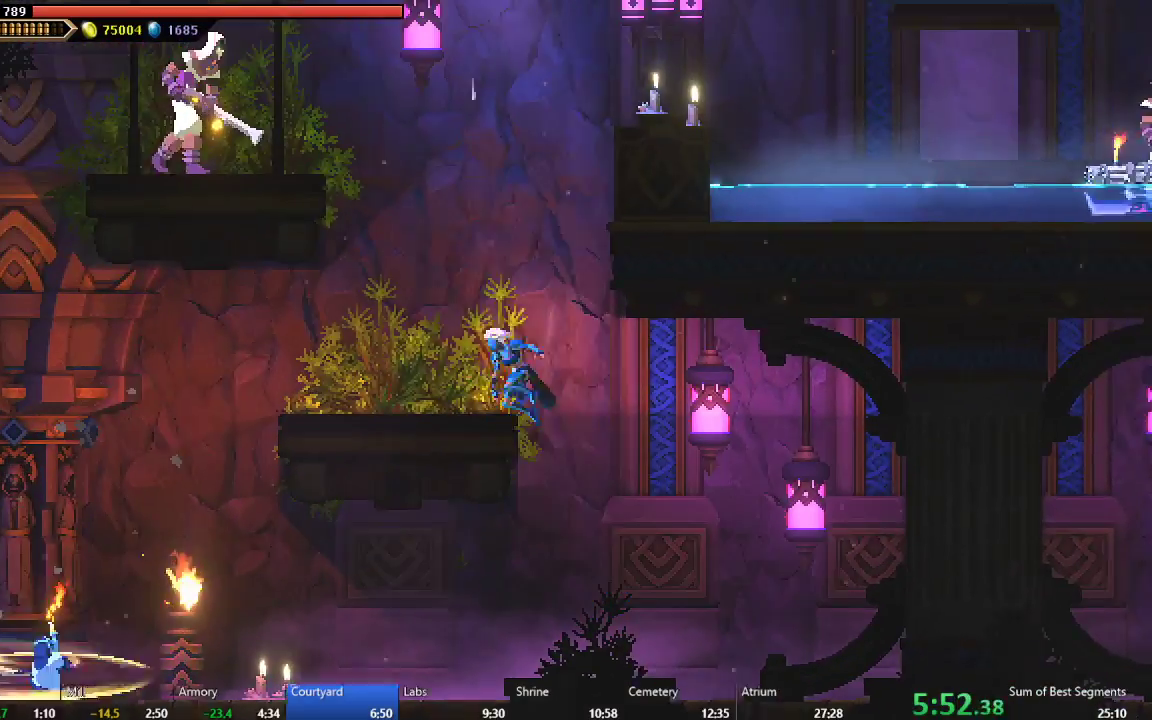
{"buttons": ["A"], "left_stick": "center", "events": [[167, "DPAD_LEFT", "up"], [233, "A", "down"], [400, "A", "up"], [467, "A", "down"]]}
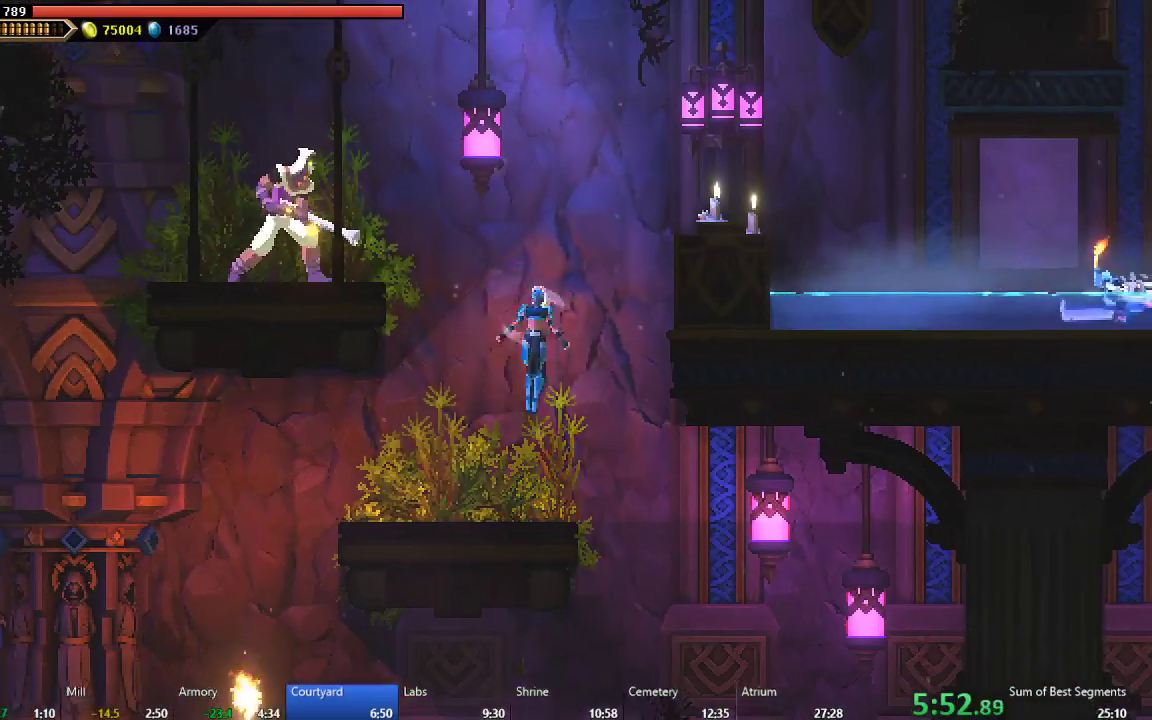
{"buttons": ["DPAD_RIGHT"], "left_stick": "center", "events": [[50, "DPAD_RIGHT", "down"], [167, "A", "up"], [233, "B", "down"], [433, "B", "up"]]}
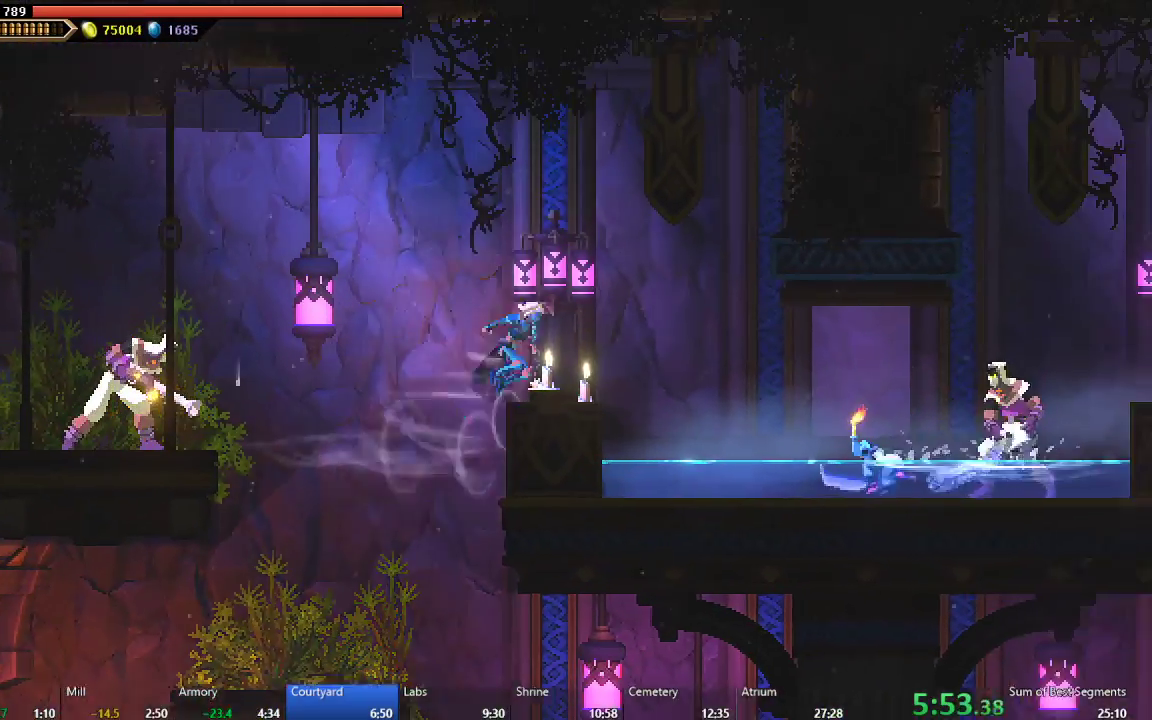
{"buttons": ["DPAD_RIGHT"], "left_stick": "center", "events": []}
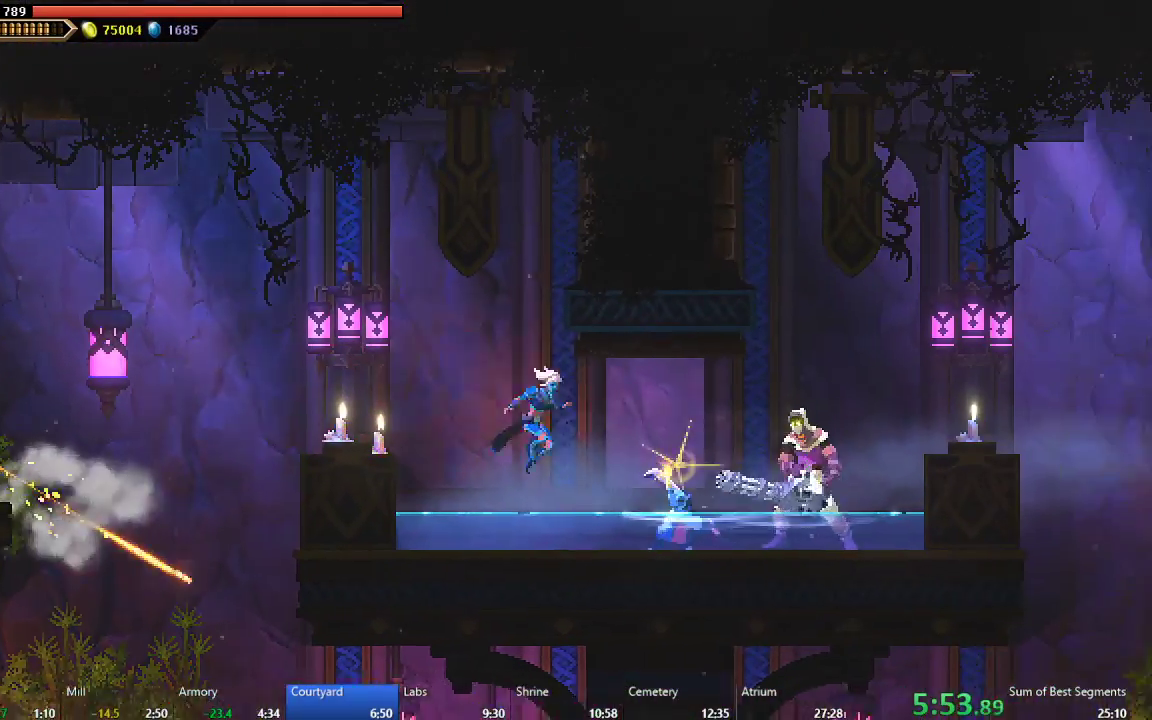
{"buttons": ["DPAD_RIGHT"], "left_stick": "center", "events": [[17, "B", "down"], [183, "B", "up"], [267, "A", "down"], [433, "A", "up"]]}
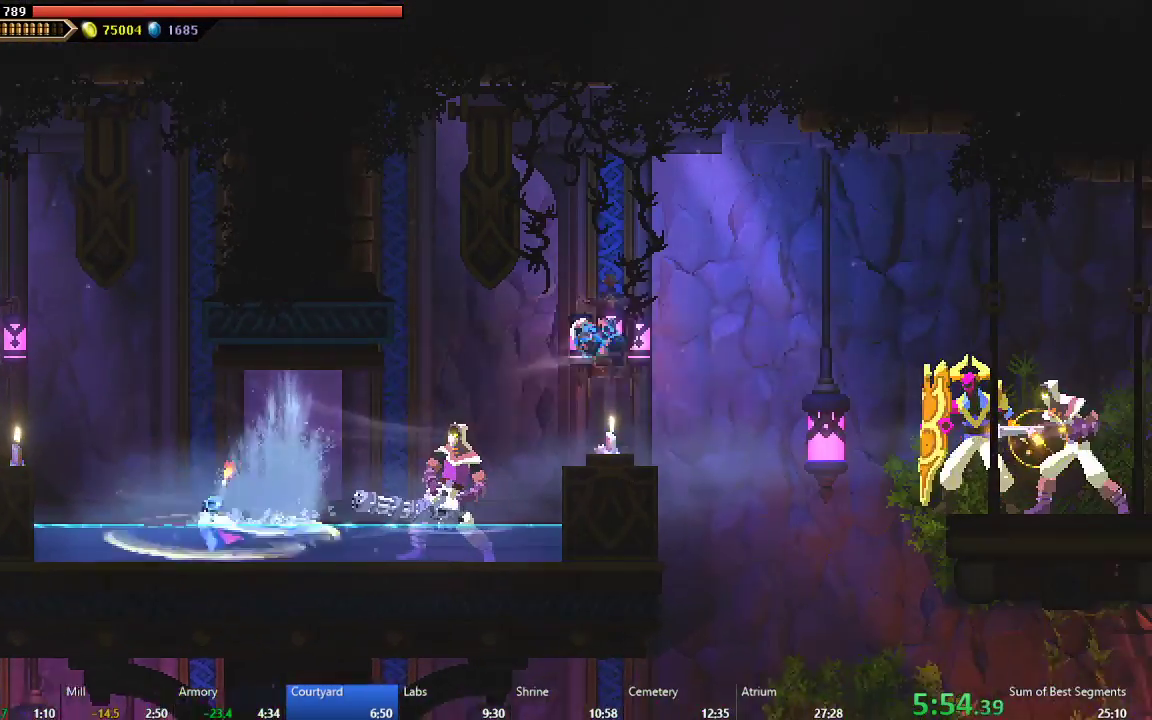
{"buttons": ["DPAD_RIGHT"], "left_stick": "center", "events": [[133, "DPAD_RIGHT", "up"], [450, "DPAD_RIGHT", "down"]]}
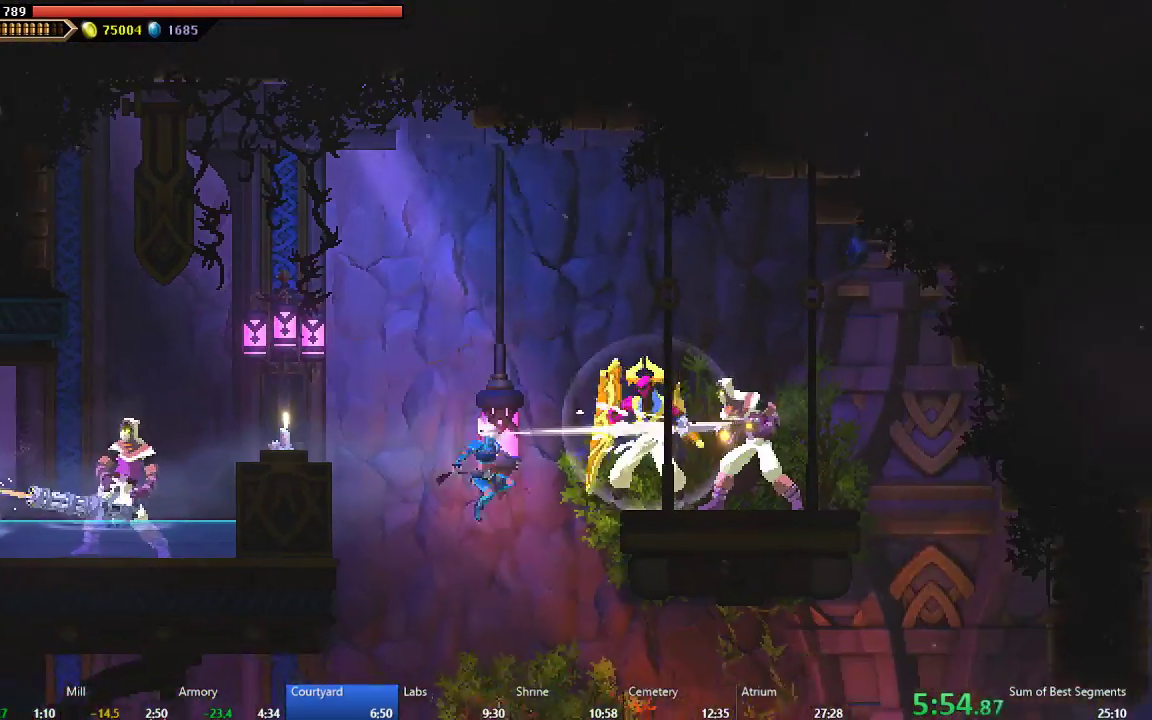
{"buttons": ["DPAD_RIGHT"], "left_stick": "center", "events": [[283, "B", "down"], [383, "B", "up"]]}
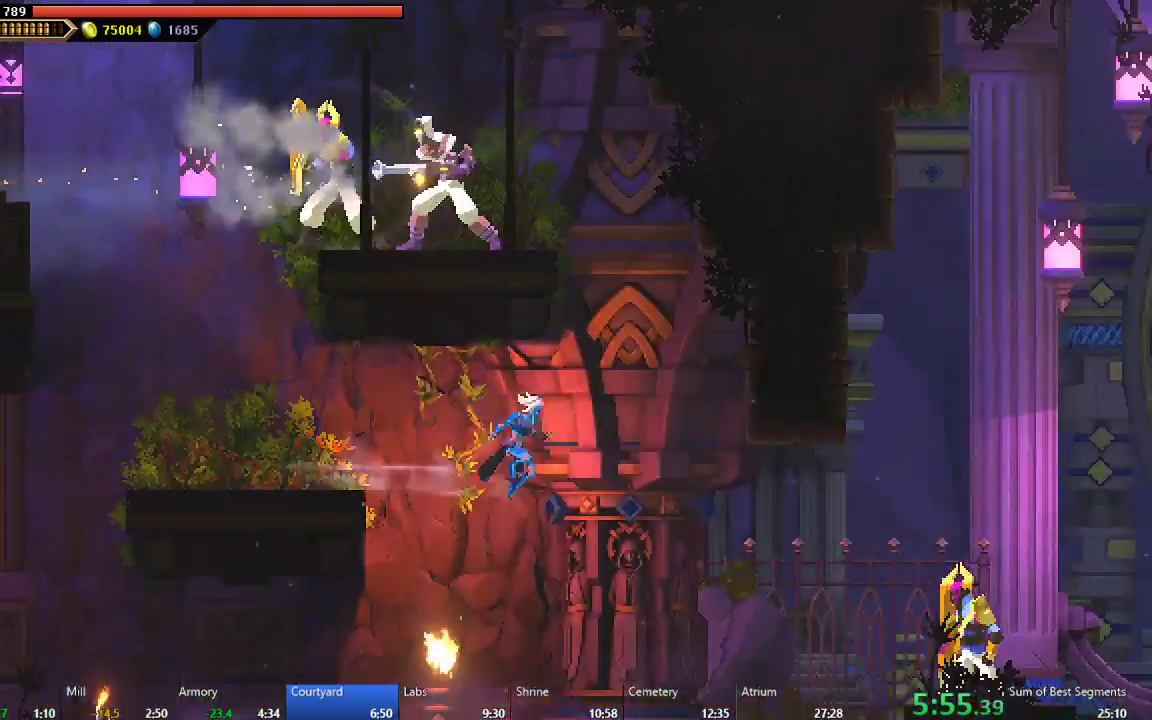
{"buttons": ["DPAD_RIGHT"], "left_stick": "center", "events": [[100, "DPAD_RIGHT", "up"], [300, "DPAD_RIGHT", "down"], [333, "Y", "down"], [450, "Y", "up"]]}
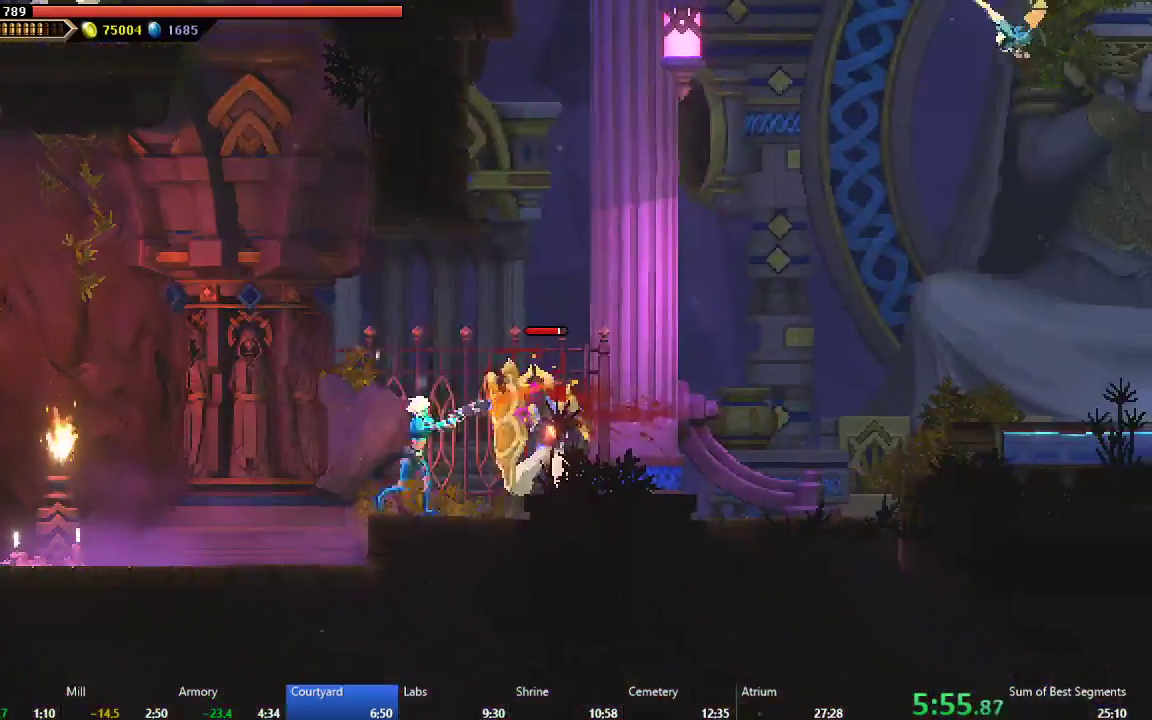
{"buttons": ["A", "DPAD_RIGHT"], "left_stick": "center", "events": [[50, "A", "down"], [283, "A", "up"], [350, "A", "down"]]}
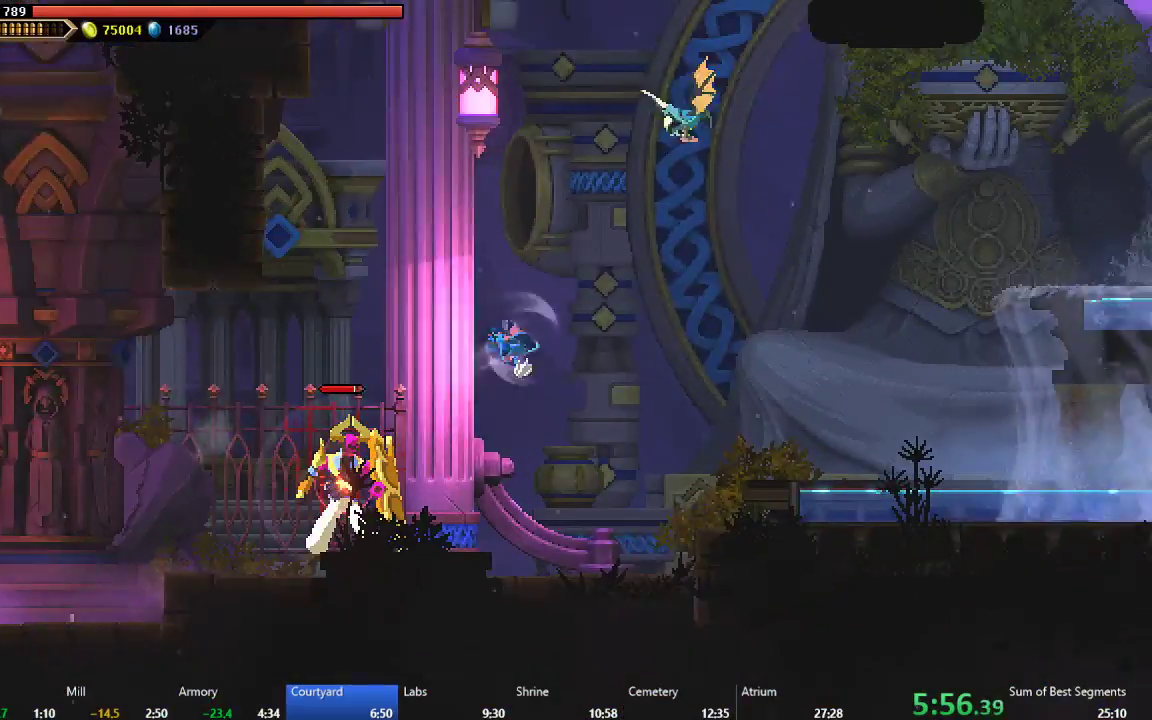
{"buttons": ["DPAD_RIGHT"], "left_stick": "center", "events": [[17, "A", "up"], [83, "Y", "down"], [233, "Y", "up"]]}
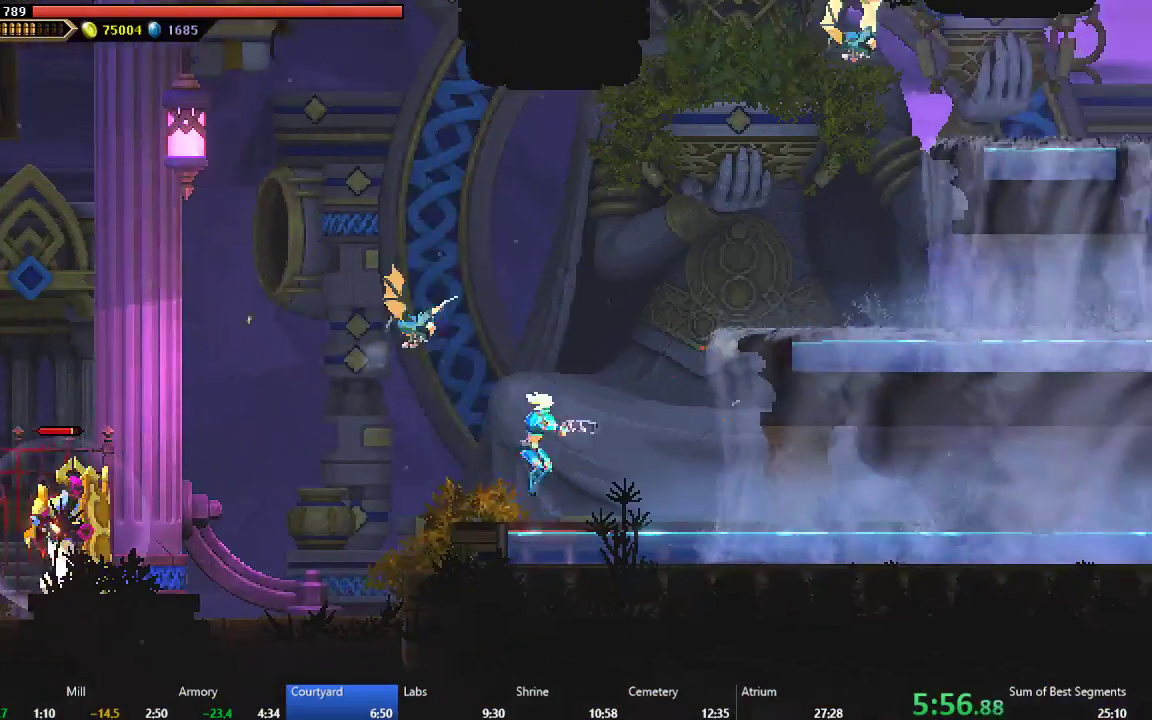
{"buttons": ["A", "DPAD_RIGHT"], "left_stick": "center", "events": [[167, "B", "down"], [300, "B", "up"], [433, "A", "down"]]}
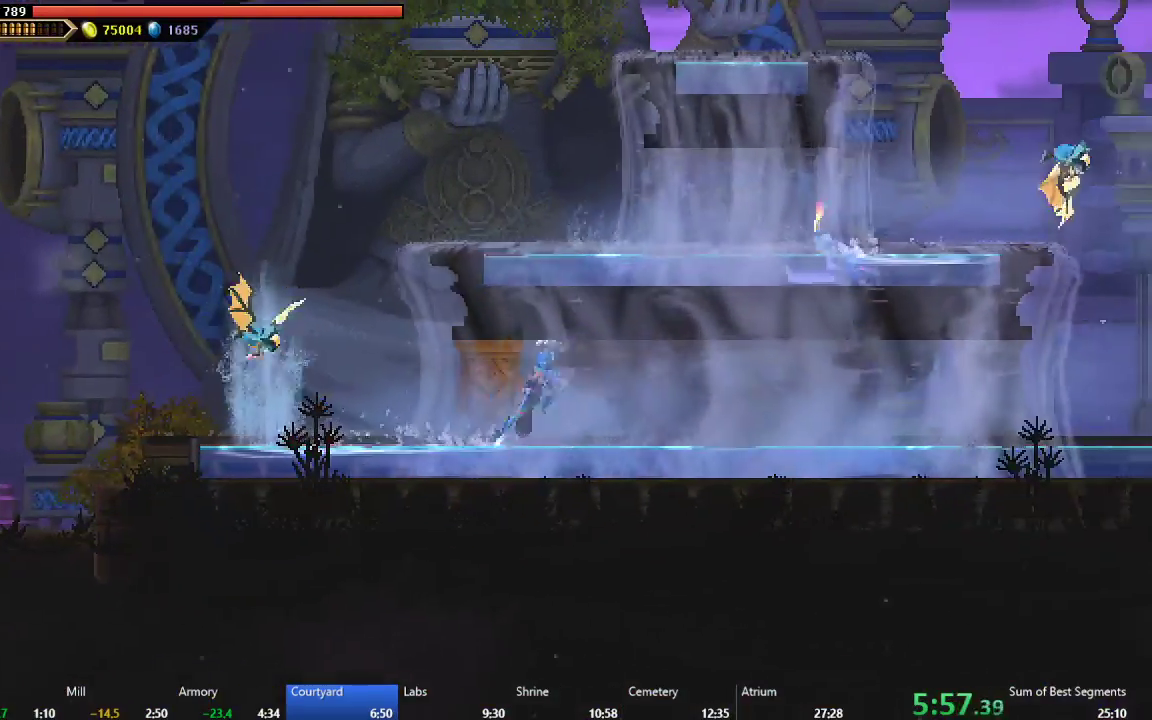
{"buttons": ["A", "DPAD_RIGHT"], "left_stick": "center", "events": [[50, "A", "up"], [150, "B", "down"], [267, "B", "up"], [383, "A", "down"]]}
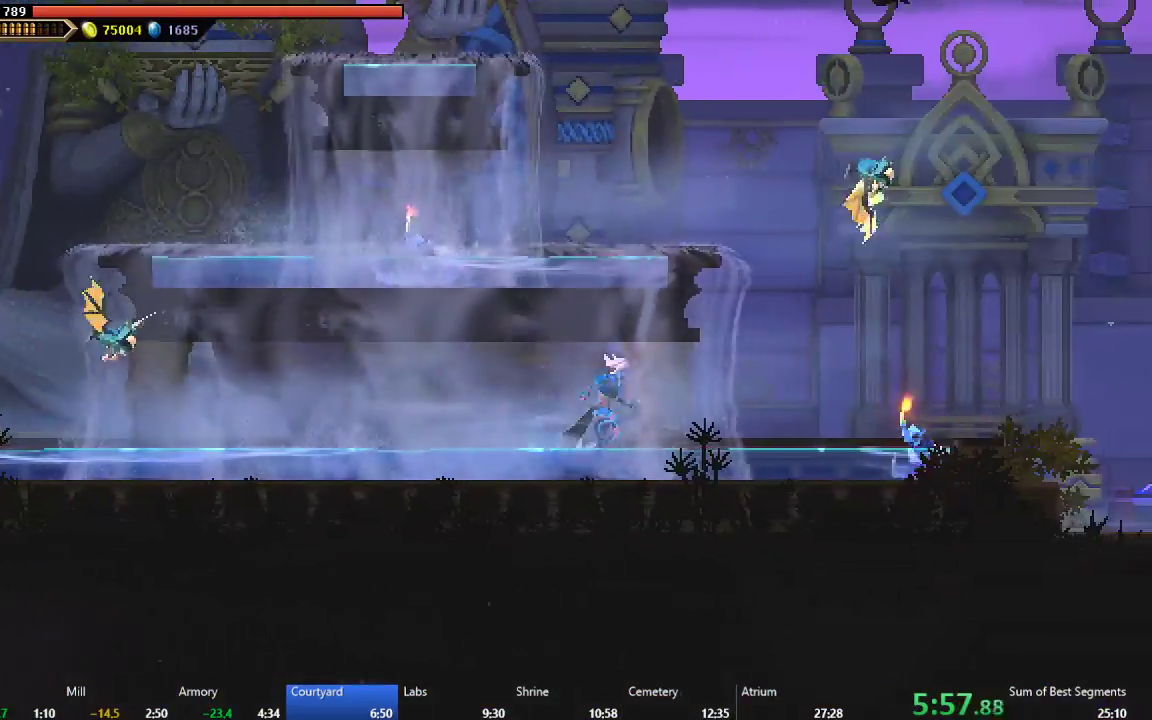
{"buttons": ["DPAD_RIGHT"], "left_stick": "center", "events": [[50, "A", "up"], [250, "A", "down"], [450, "A", "up"]]}
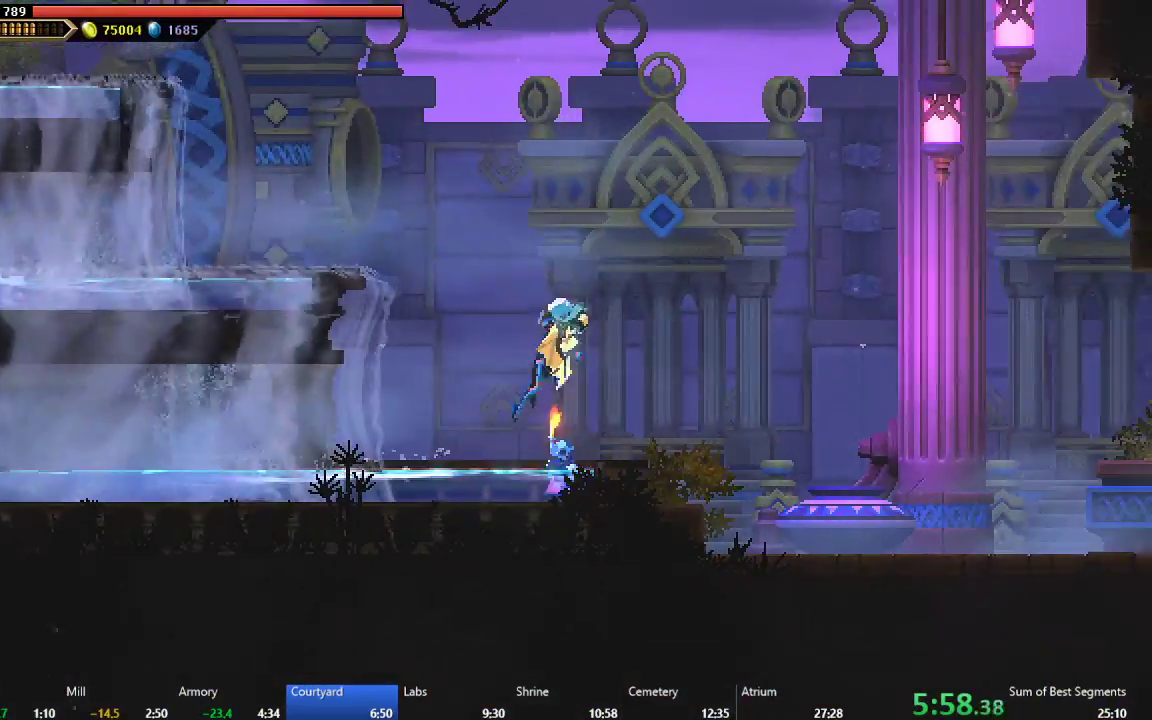
{"buttons": ["DPAD_RIGHT"], "left_stick": "center", "events": [[17, "X", "down"], [167, "X", "up"], [283, "X", "down"], [333, "X", "up"]]}
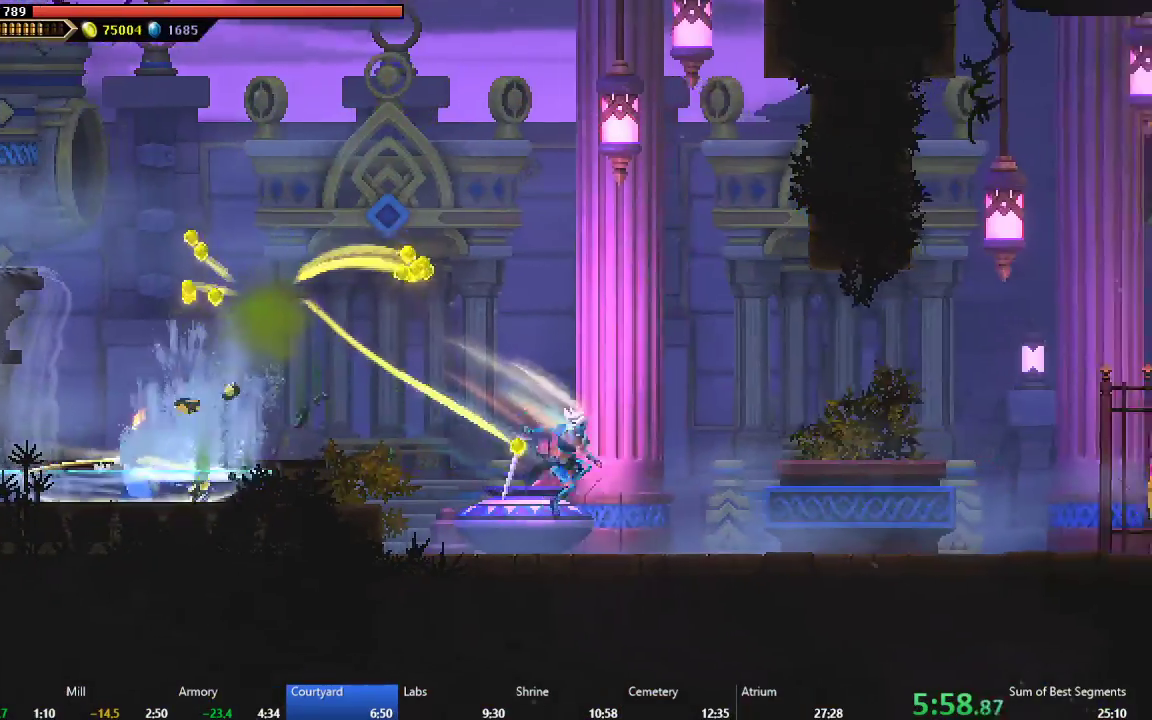
{"buttons": ["A", "DPAD_RIGHT"], "left_stick": "center", "events": [[83, "B", "down"], [217, "B", "up"], [283, "A", "down"]]}
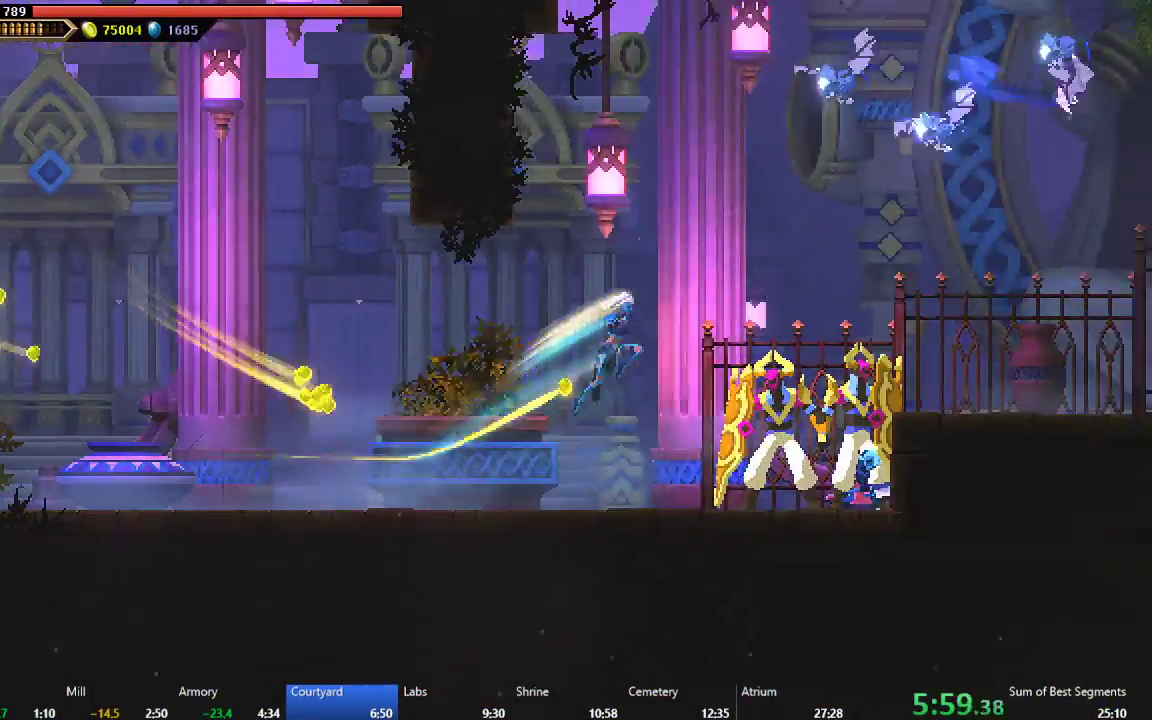
{"buttons": ["DPAD_RIGHT"], "left_stick": "center", "events": [[17, "A", "up"], [83, "A", "down"], [267, "A", "up"], [317, "B", "down"], [500, "B", "up"]]}
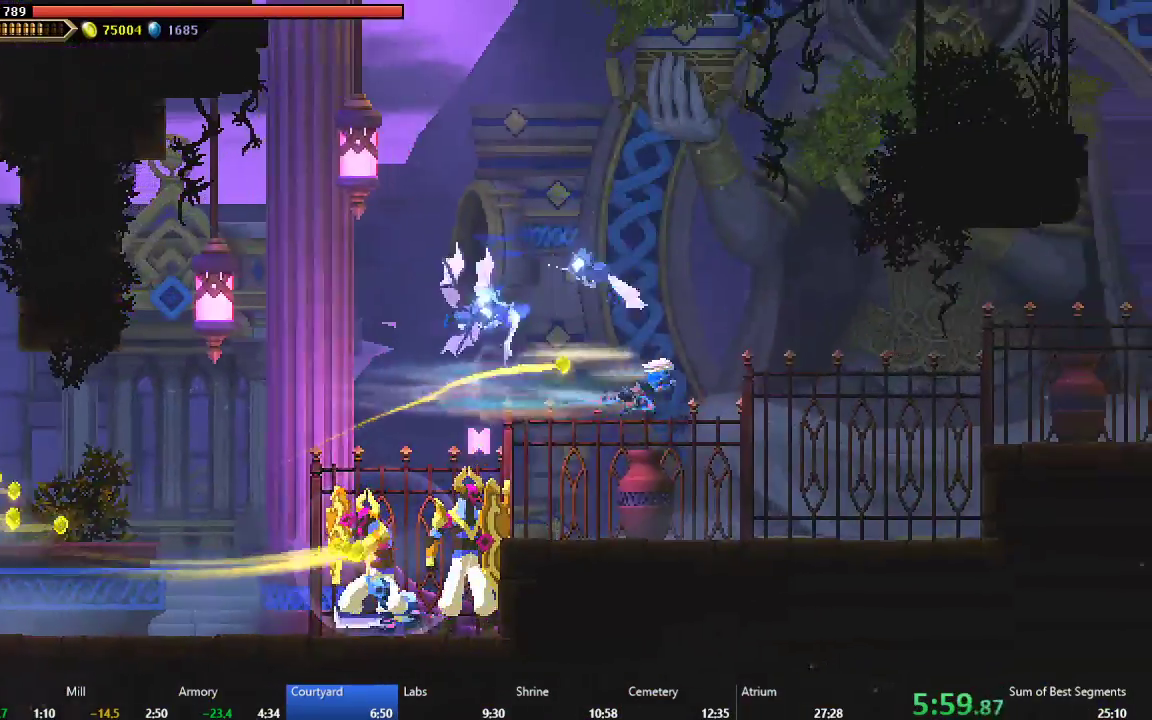
{"buttons": ["DPAD_RIGHT"], "left_stick": "center", "events": [[283, "A", "down"], [367, "R2", "down"], [467, "R2", "up"], [483, "A", "up"]]}
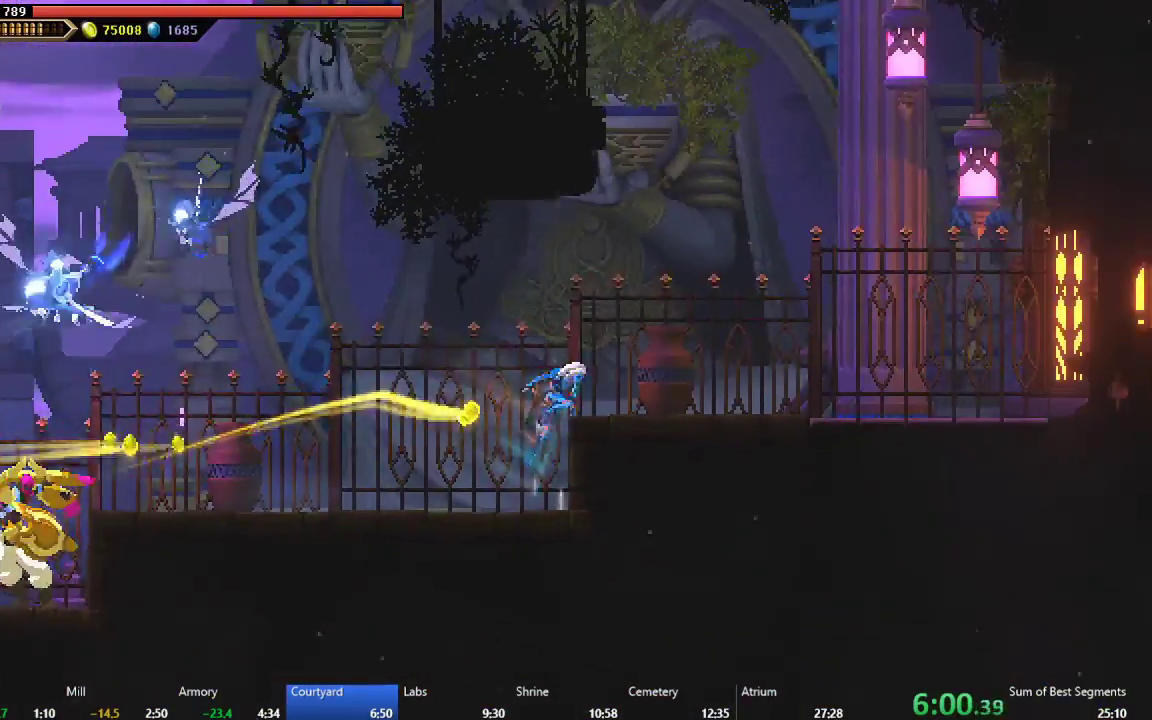
{"buttons": ["DPAD_RIGHT"], "left_stick": "center", "events": [[83, "A", "down"], [133, "A", "up"]]}
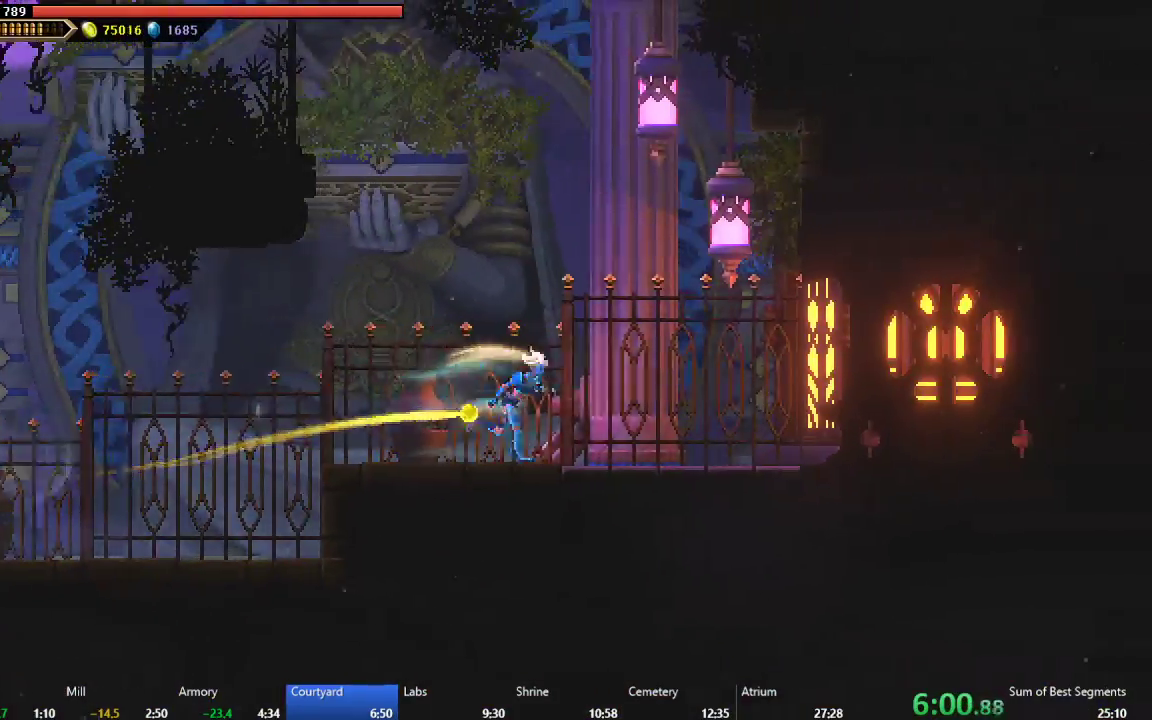
{"buttons": ["DPAD_RIGHT"], "left_stick": "center", "events": [[350, "B", "down"], [483, "B", "up"]]}
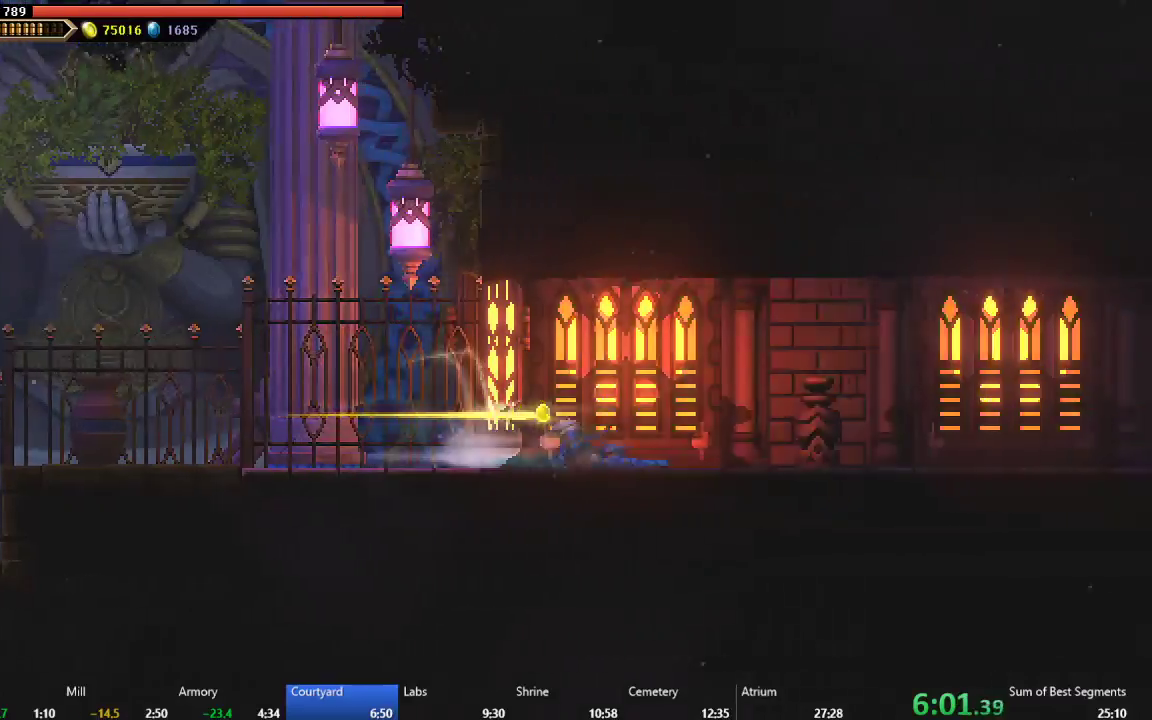
{"buttons": ["DPAD_RIGHT"], "left_stick": "center", "events": [[67, "A", "down"], [167, "A", "up"], [250, "B", "down"], [400, "B", "up"]]}
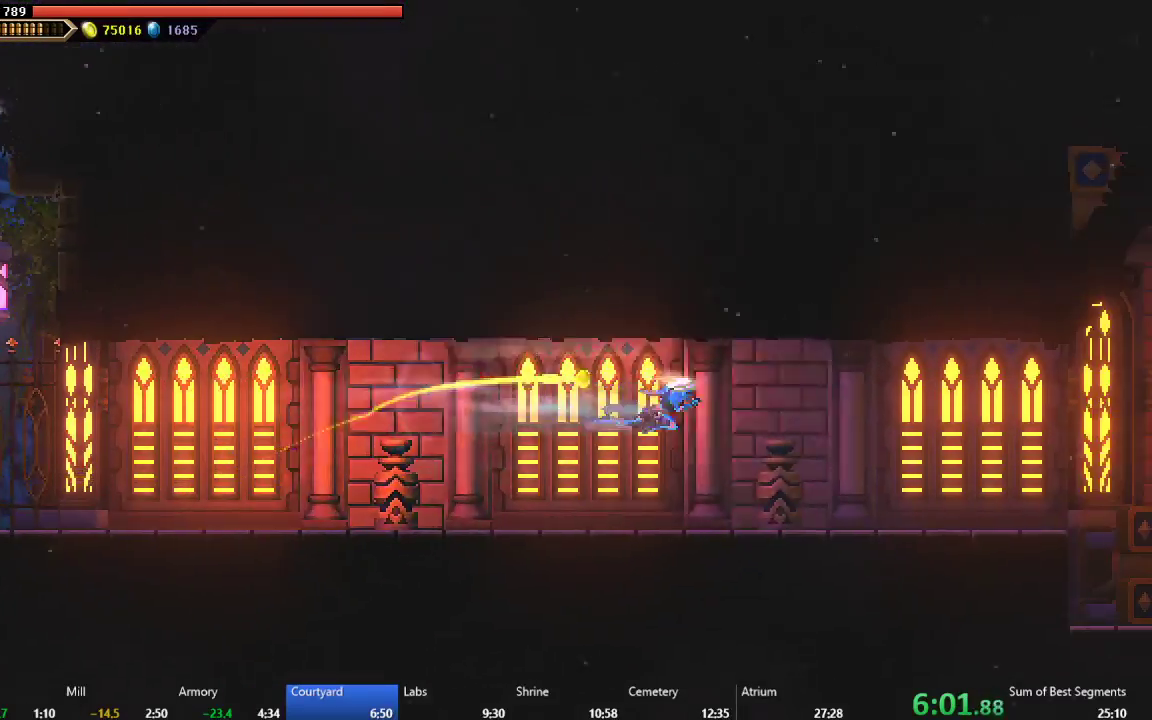
{"buttons": ["DPAD_RIGHT"], "left_stick": "center", "events": [[383, "B", "down"], [483, "B", "up"]]}
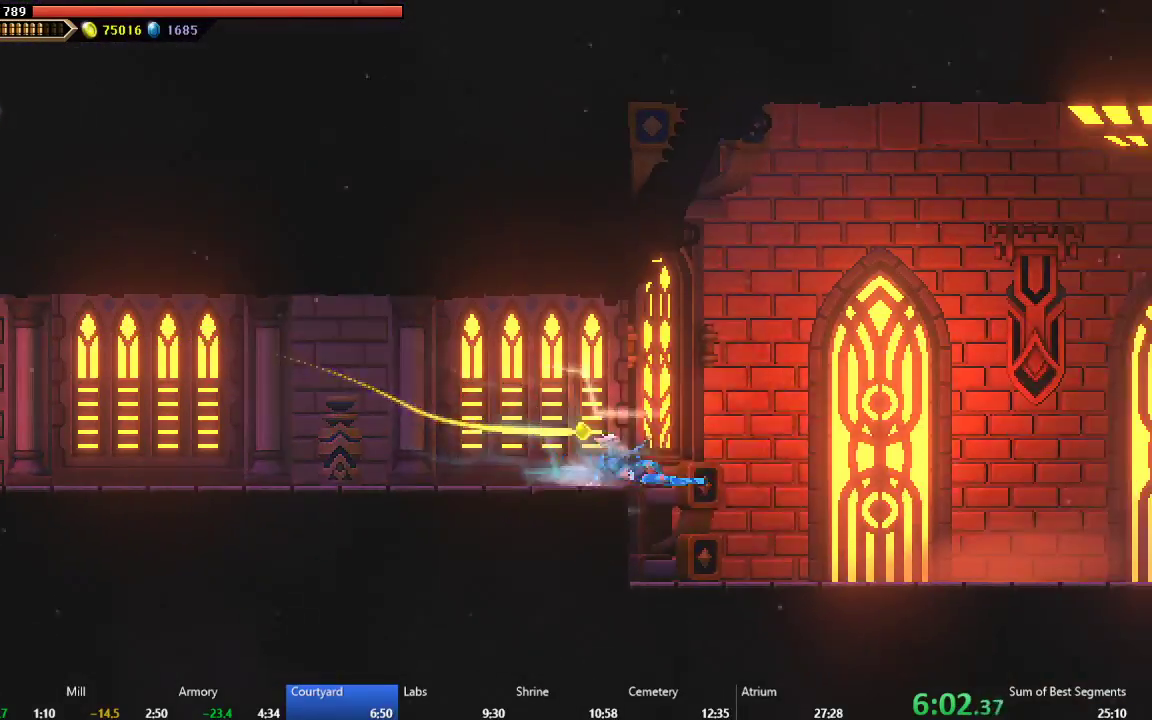
{"buttons": ["DPAD_RIGHT"], "left_stick": "center", "events": []}
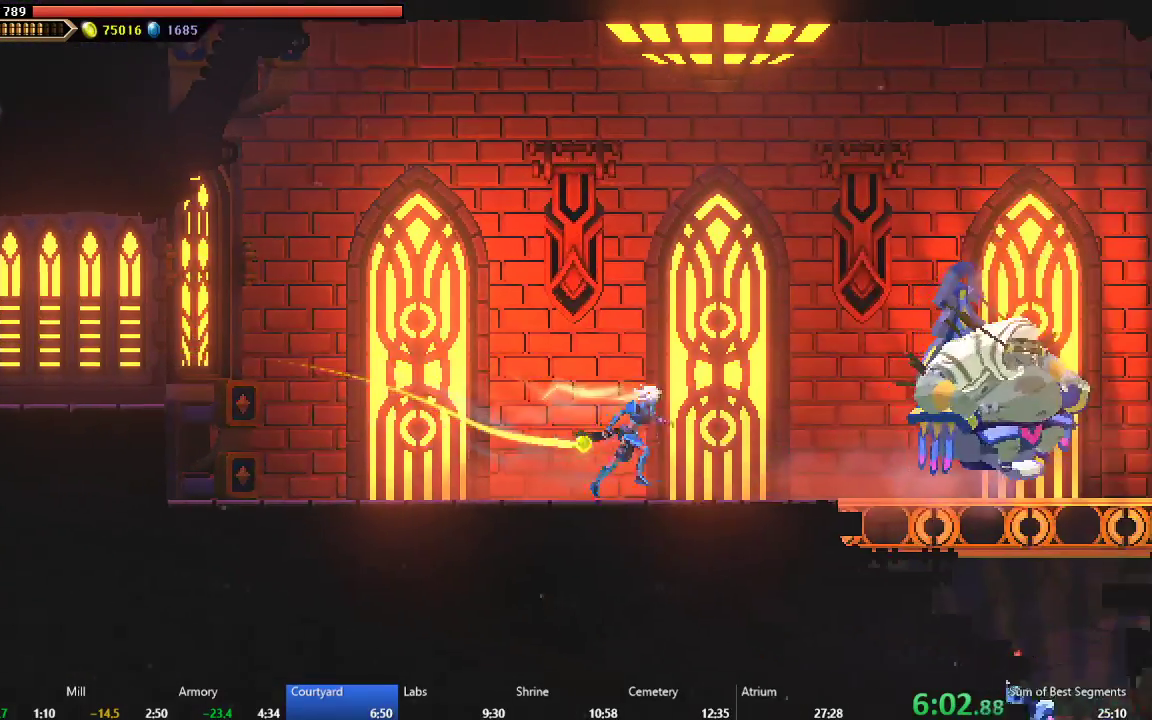
{"buttons": [], "left_stick": "center", "events": [[17, "B", "down"], [117, "B", "up"], [183, "A", "down"], [283, "A", "up"], [350, "DPAD_RIGHT", "up"]]}
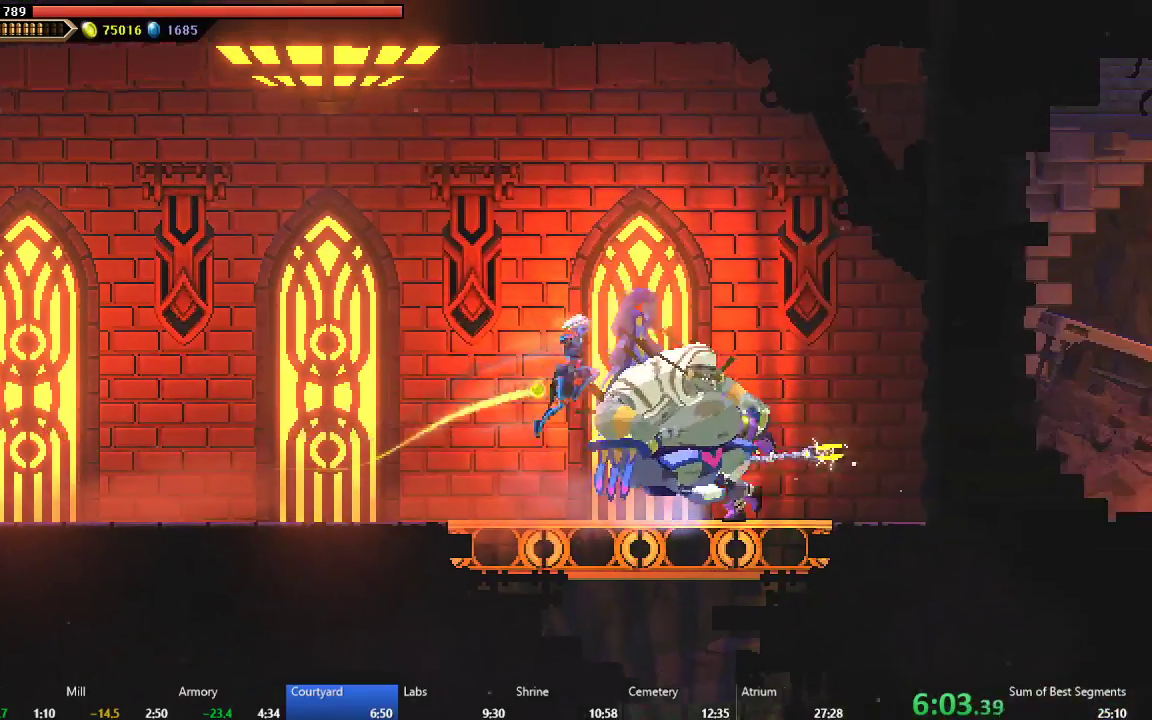
{"buttons": ["A", "DPAD_DOWN", "DPAD_RIGHT"], "left_stick": "center", "events": [[267, "DPAD_DOWN", "down"], [433, "A", "down"], [500, "DPAD_RIGHT", "down"]]}